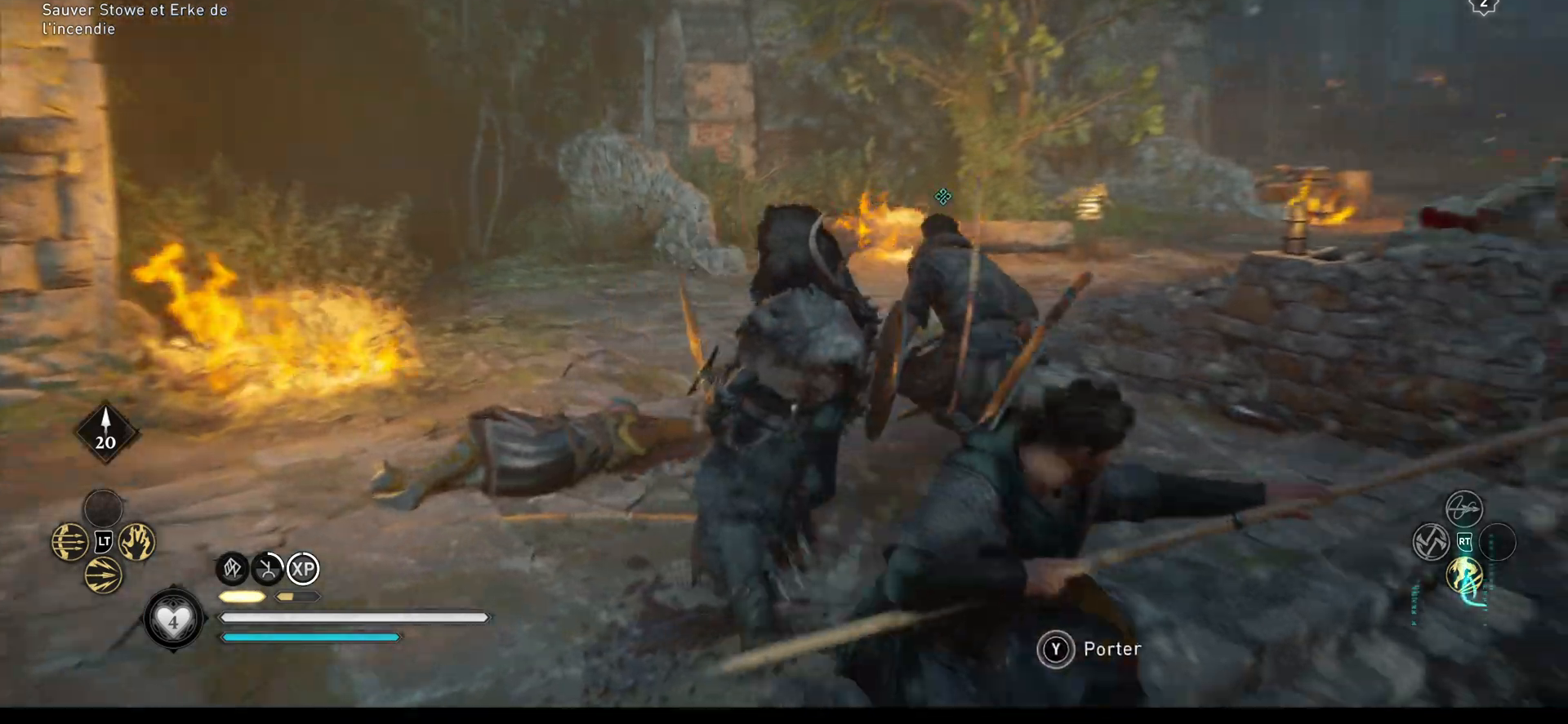
Gameplay with a controller (Xbox layout); each line is a JSON object with the inputs held at the frame after it. "events" lists button and stick changes between this image and that frame as [ms after this image, input, new state], when the widget could be followed in between.
{"buttons": [], "left_stick": "left", "right_stick": "right", "events": [[17, "left_stick", "up-left"], [417, "left_stick", "left"]]}
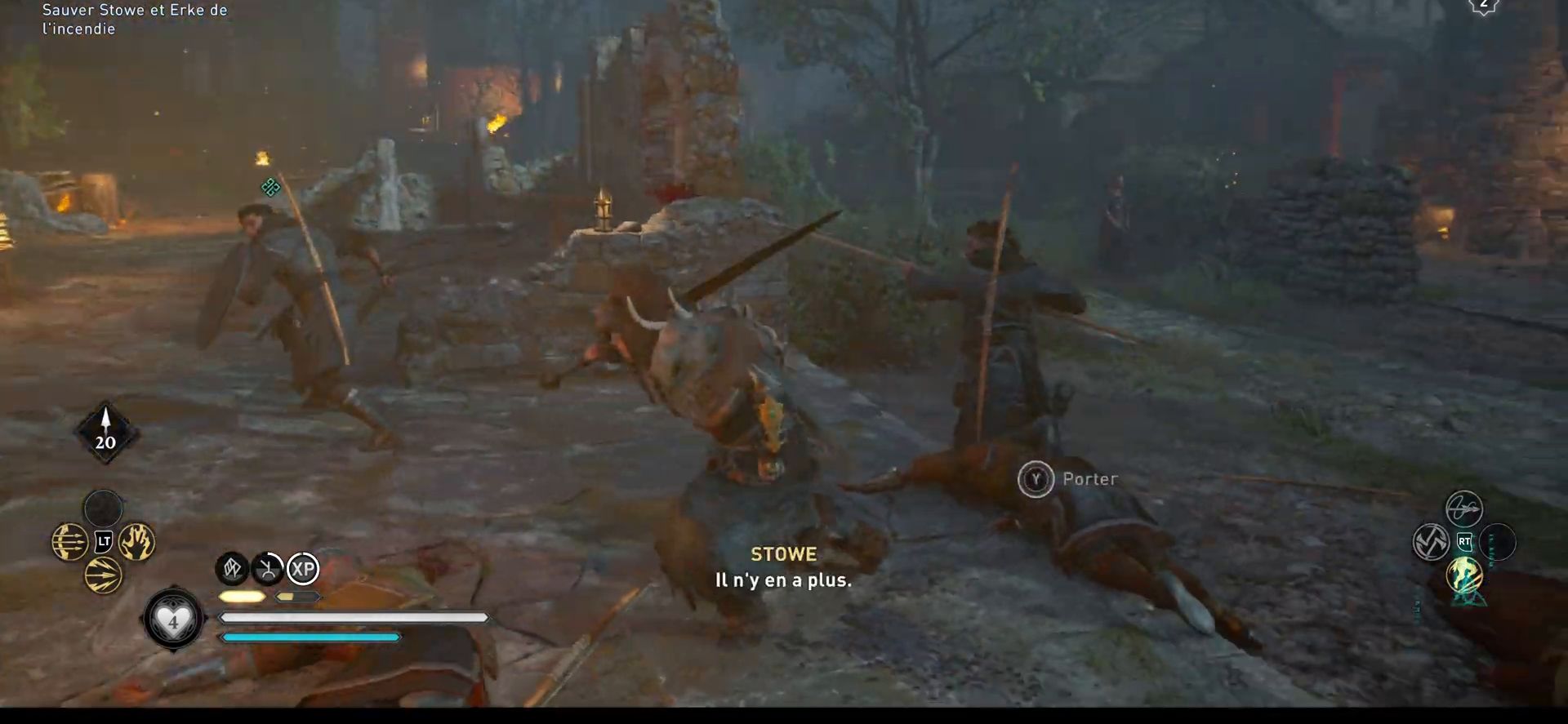
{"buttons": [], "left_stick": "right", "right_stick": "center", "events": [[33, "left_stick", "center"], [200, "right_stick", "center"], [500, "left_stick", "right"]]}
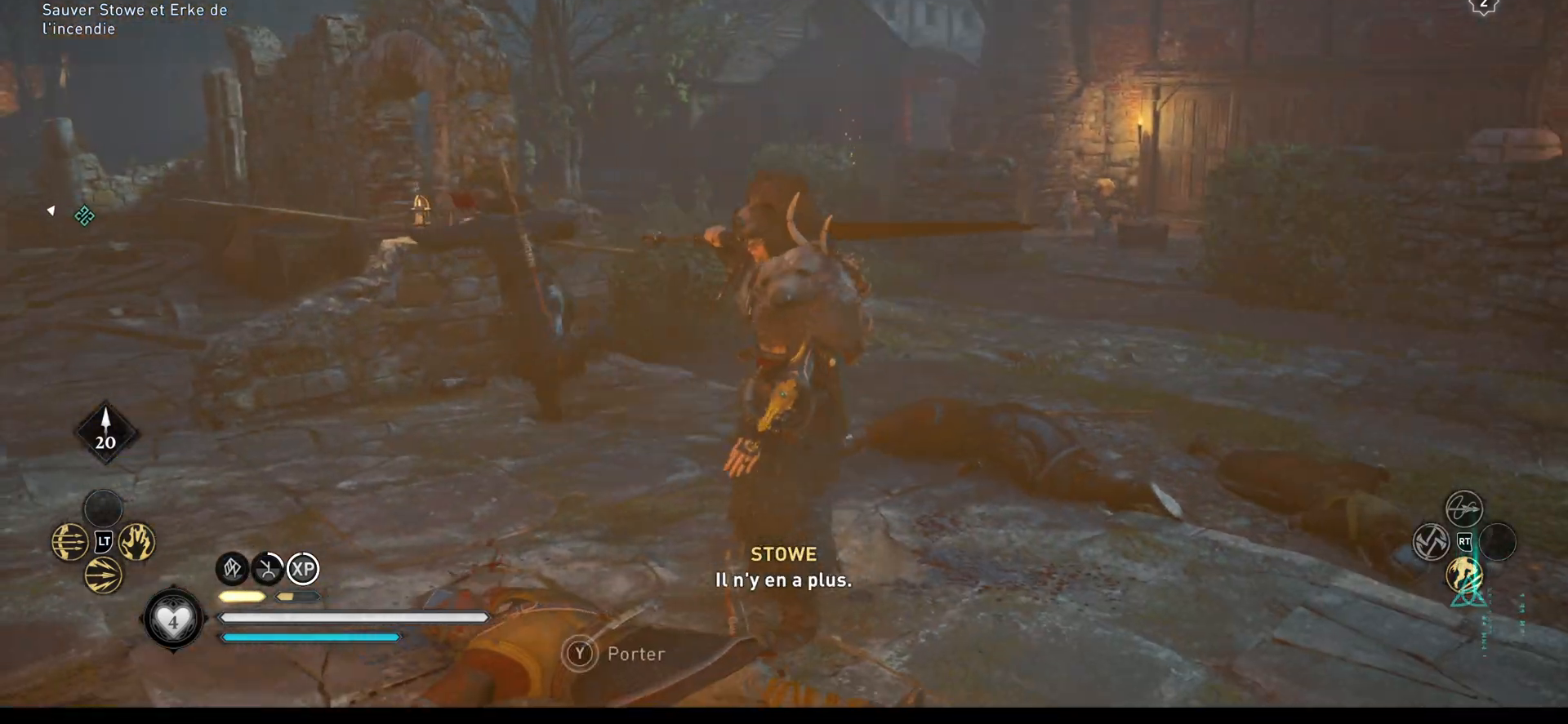
{"buttons": [], "left_stick": "up-left", "right_stick": "left", "events": [[100, "right_stick", "left"], [167, "left_stick", "left"], [367, "left_stick", "up-left"]]}
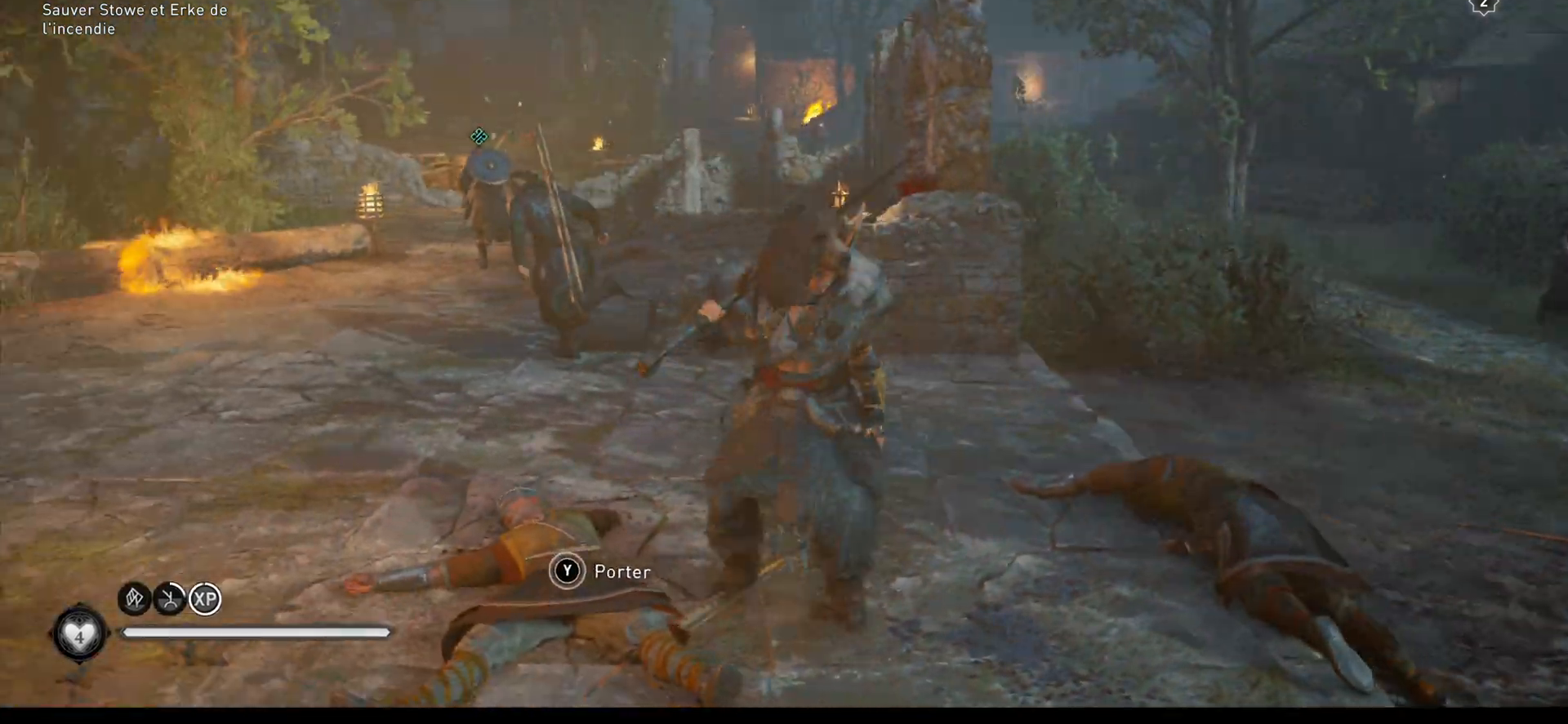
{"buttons": [], "left_stick": "up", "right_stick": "center", "events": [[17, "right_stick", "center"], [317, "left_stick", "up"]]}
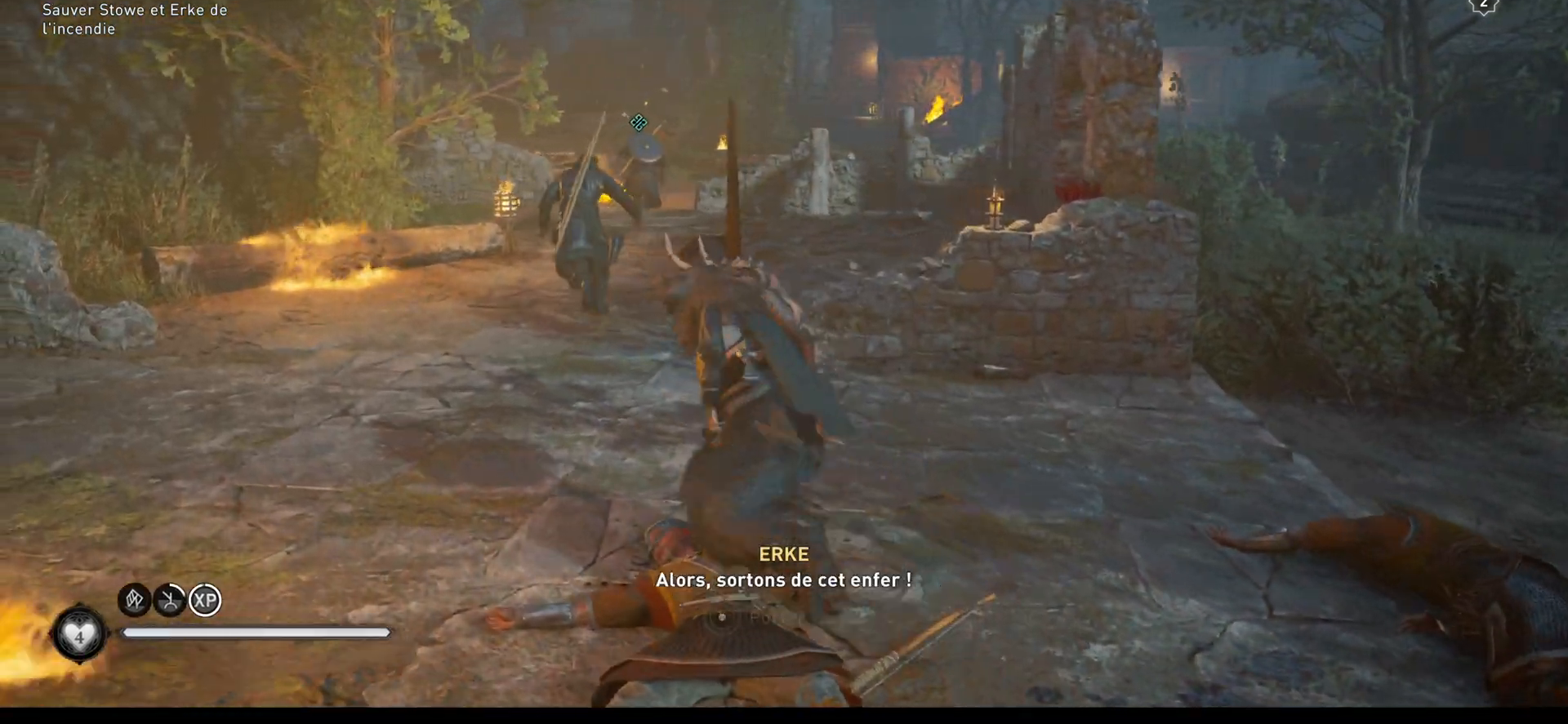
{"buttons": [], "left_stick": "up", "right_stick": "center", "events": [[100, "L3", "down"], [233, "right_stick", "up"], [283, "L3", "up"], [383, "right_stick", "center"]]}
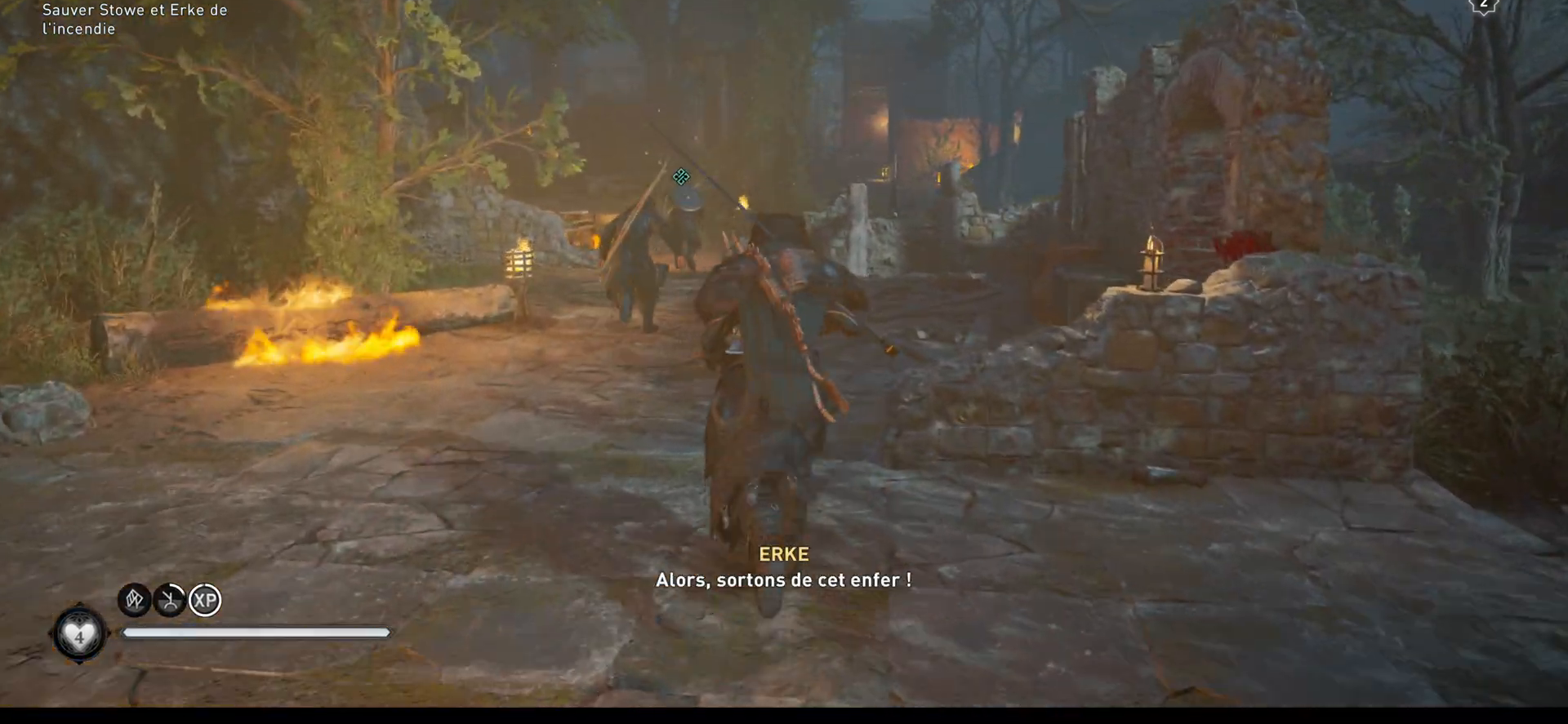
{"buttons": [], "left_stick": "up", "right_stick": "center", "events": []}
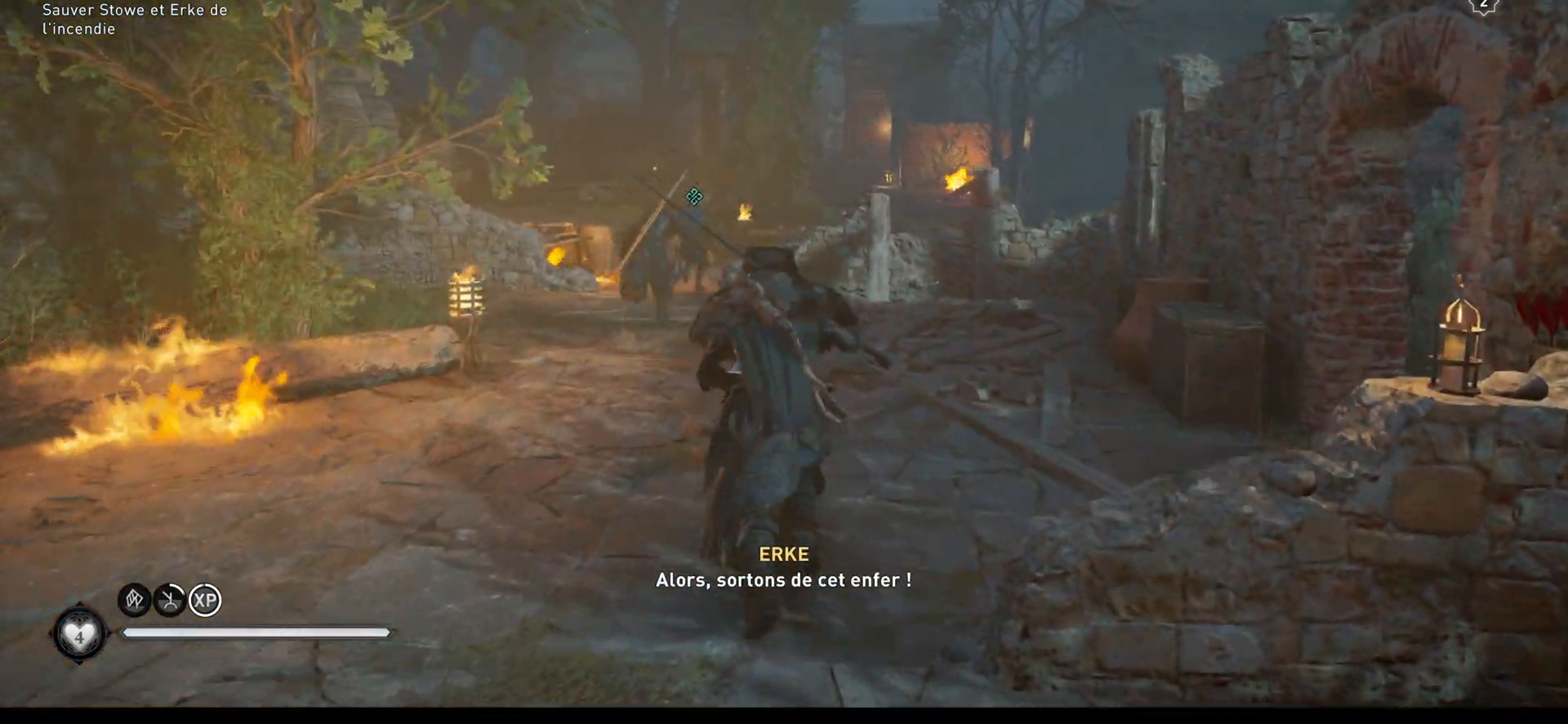
{"buttons": [], "left_stick": "up", "right_stick": "down-left", "events": [[383, "right_stick", "down-left"]]}
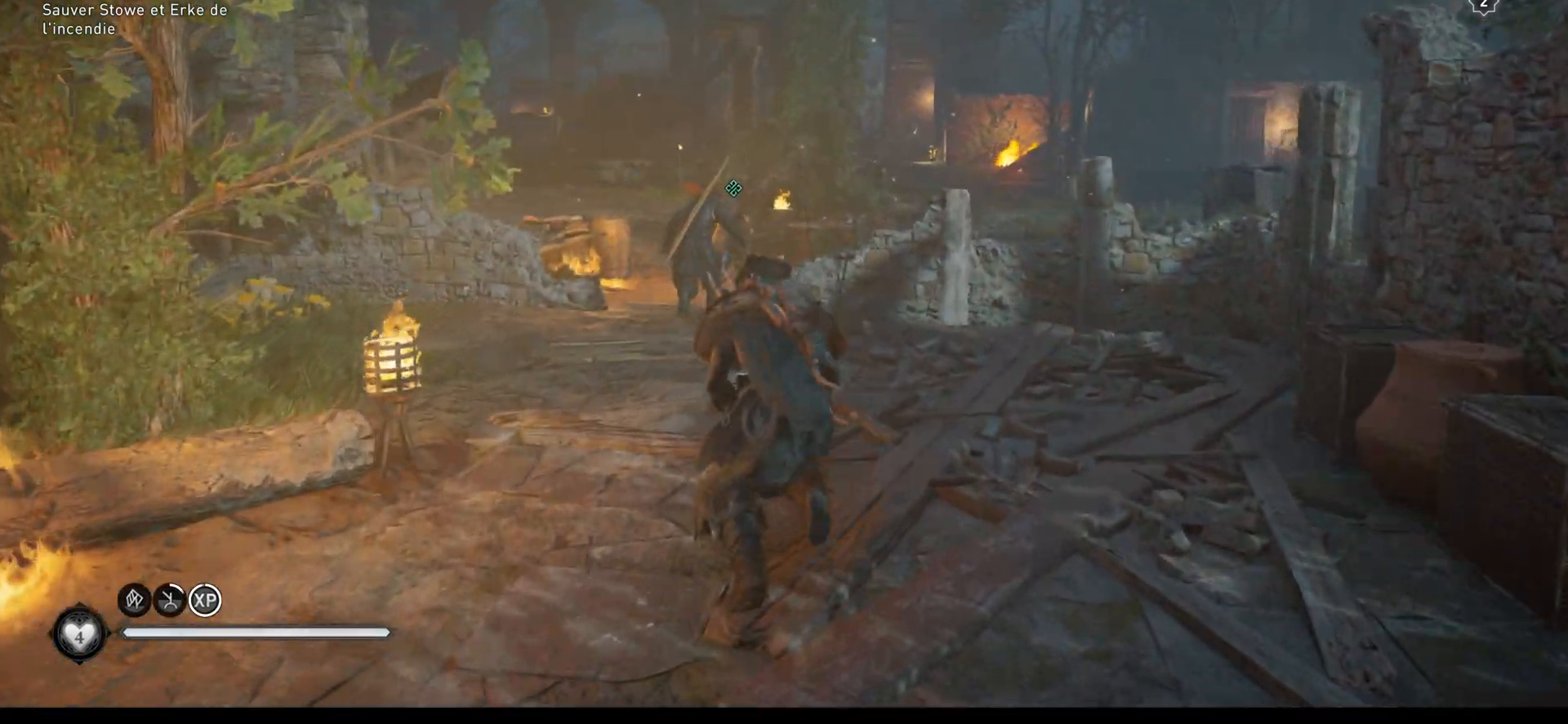
{"buttons": [], "left_stick": "up", "right_stick": "center", "events": [[17, "right_stick", "center"]]}
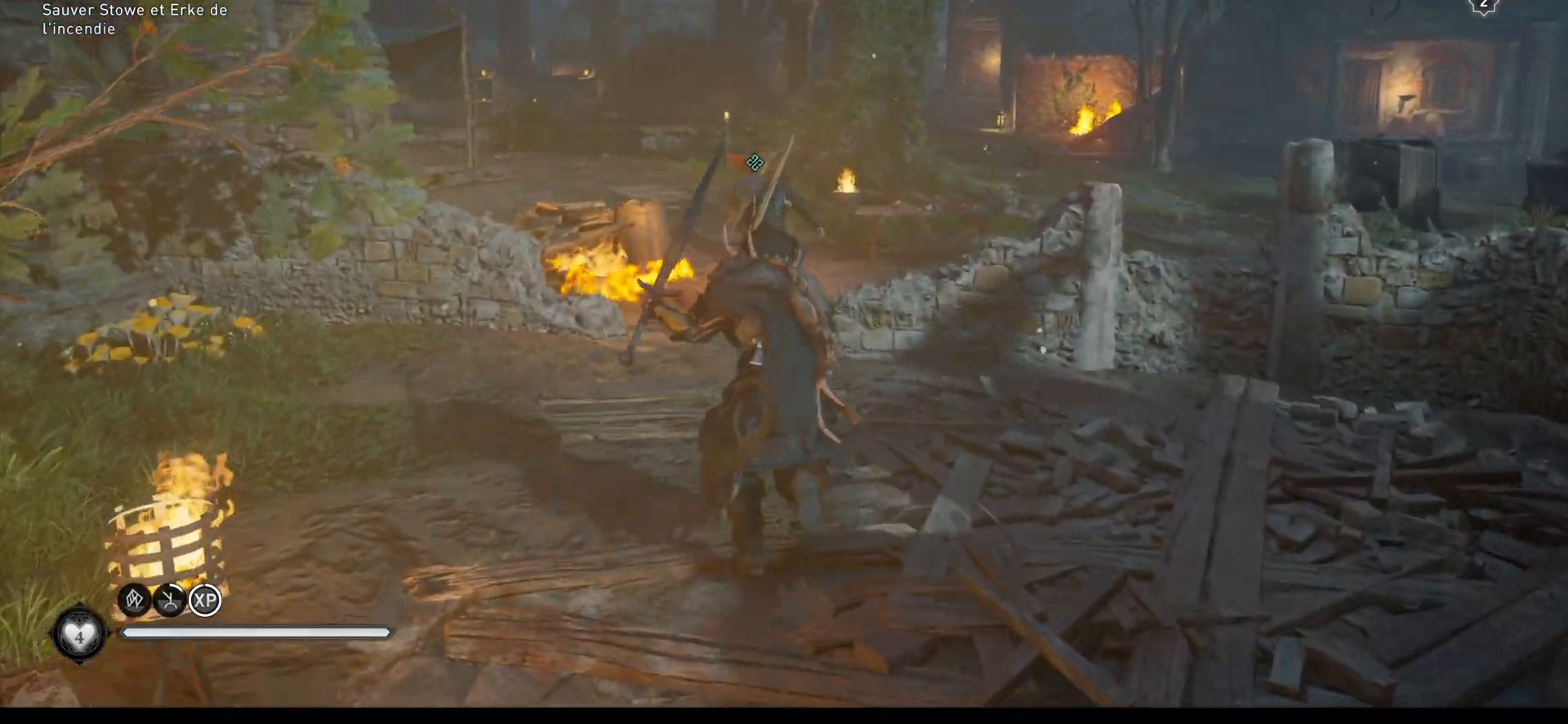
{"buttons": [], "left_stick": "up", "right_stick": "center", "events": [[200, "right_stick", "right"], [383, "right_stick", "center"]]}
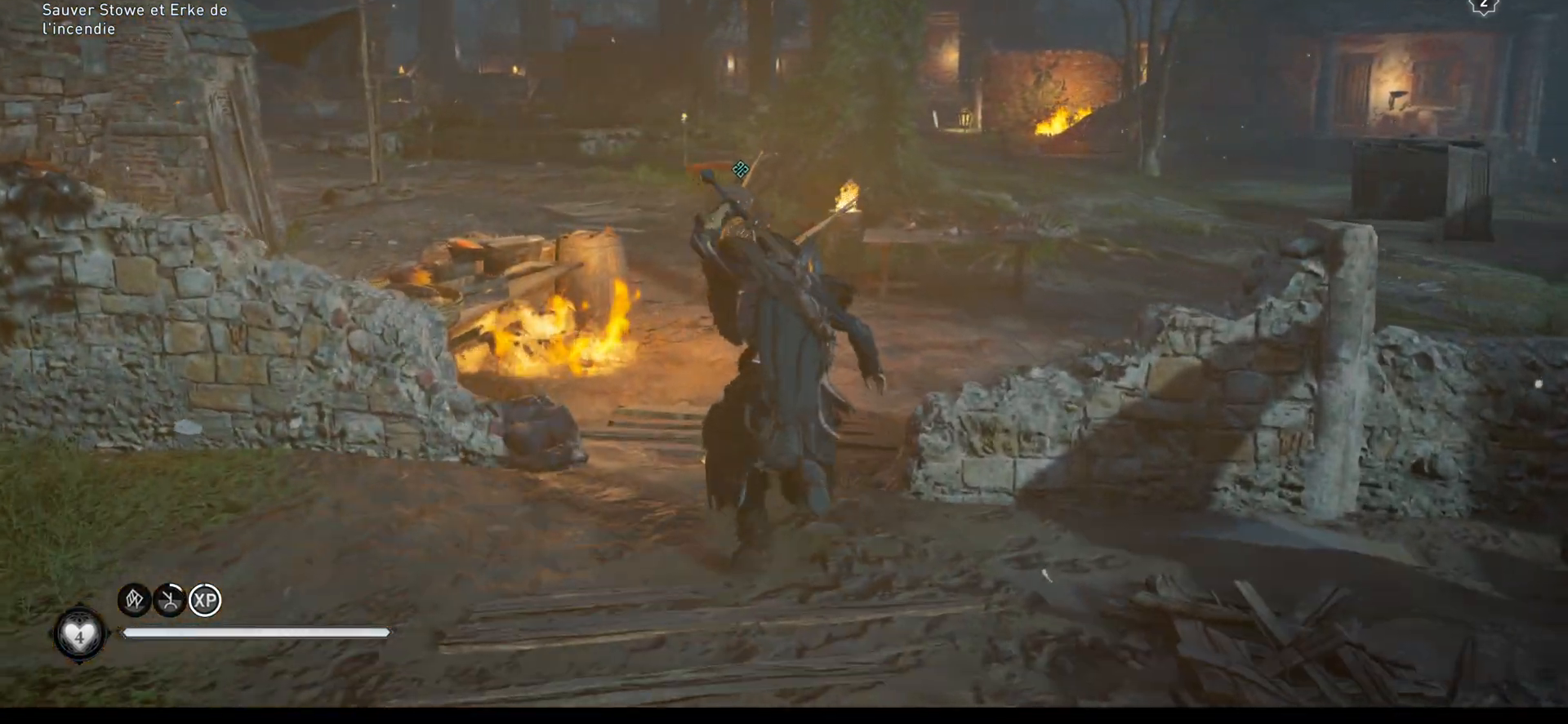
{"buttons": [], "left_stick": "up", "right_stick": "left", "events": [[283, "right_stick", "left"]]}
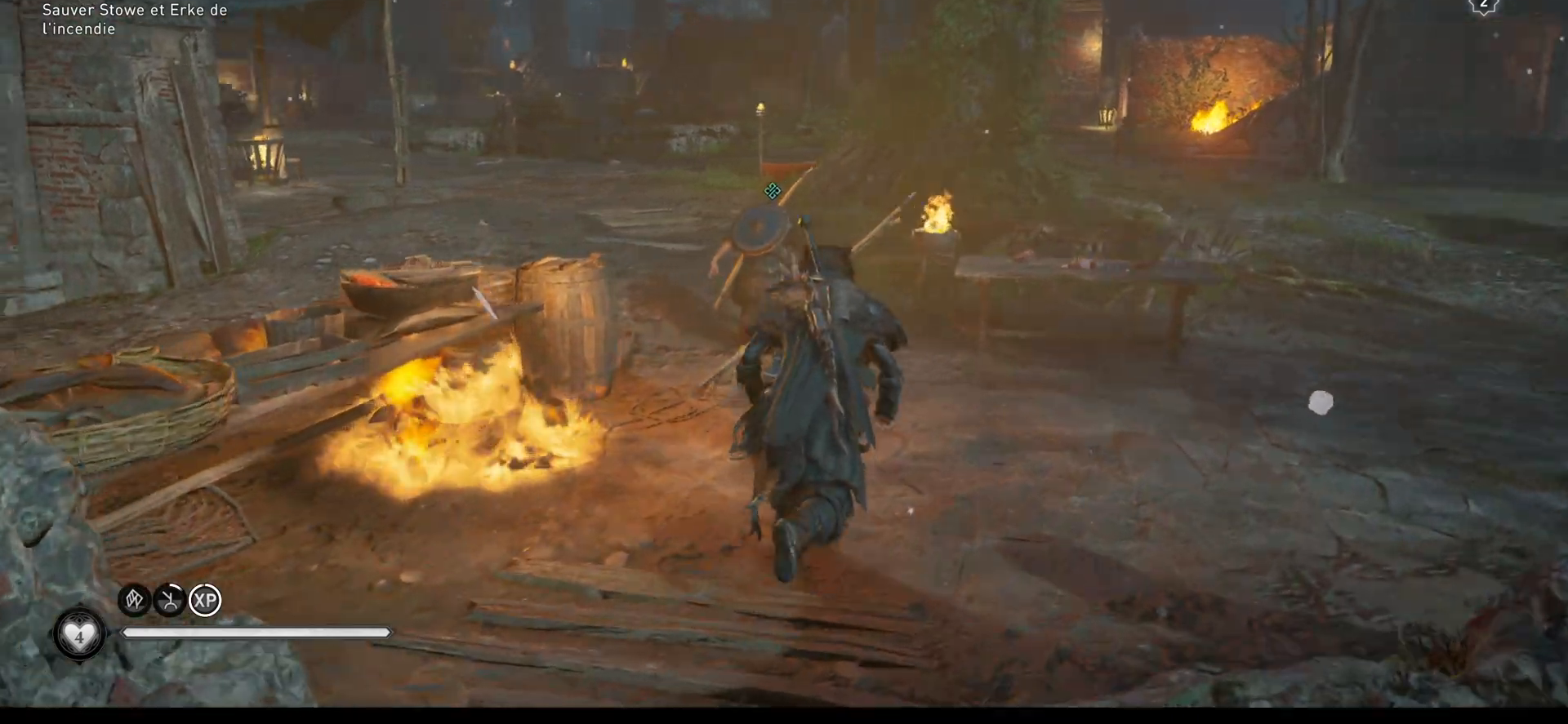
{"buttons": [], "left_stick": "up", "right_stick": "left", "events": [[33, "right_stick", "center"], [350, "right_stick", "left"]]}
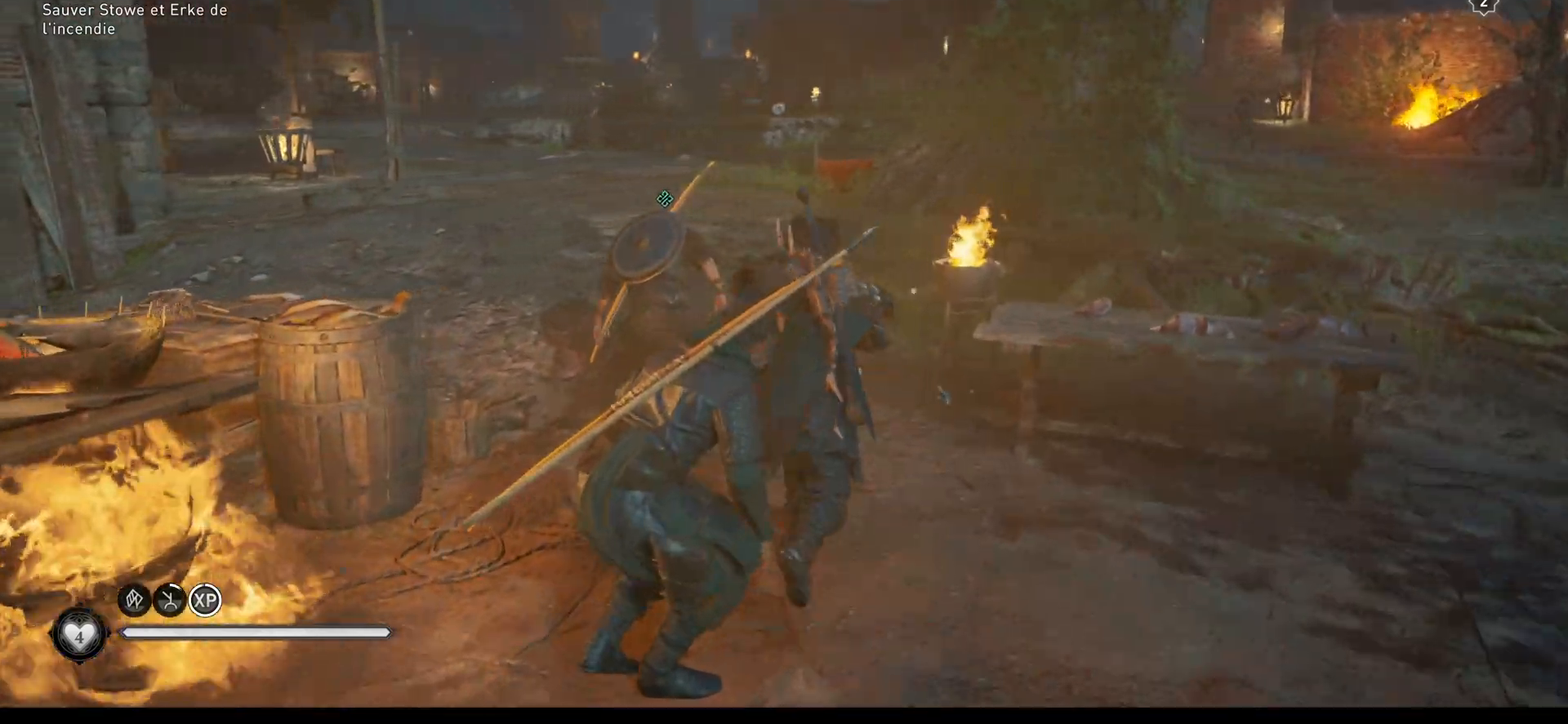
{"buttons": [], "left_stick": "up", "right_stick": "center", "events": [[50, "right_stick", "center"]]}
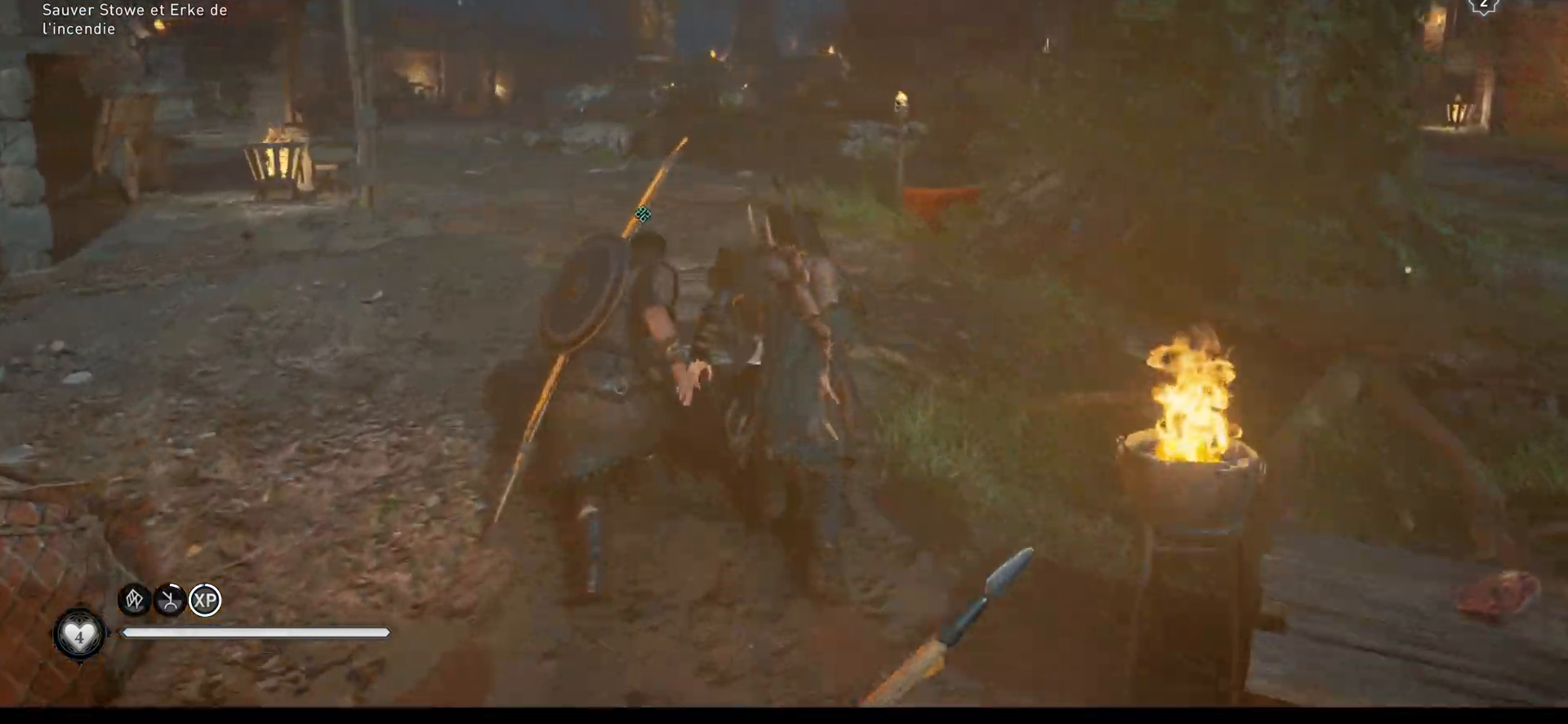
{"buttons": [], "left_stick": "up", "right_stick": "right", "events": [[450, "right_stick", "right"]]}
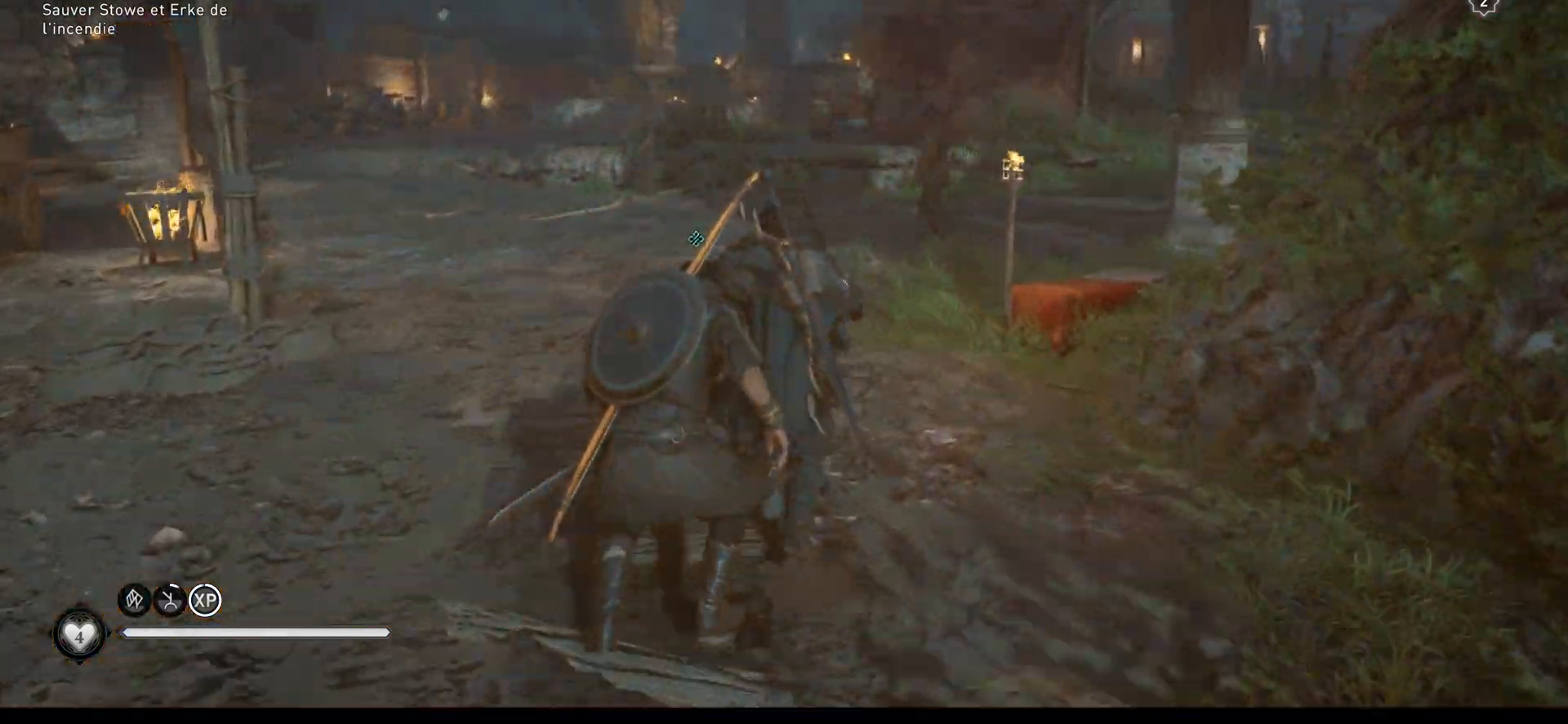
{"buttons": [], "left_stick": "up", "right_stick": "center", "events": [[167, "right_stick", "center"]]}
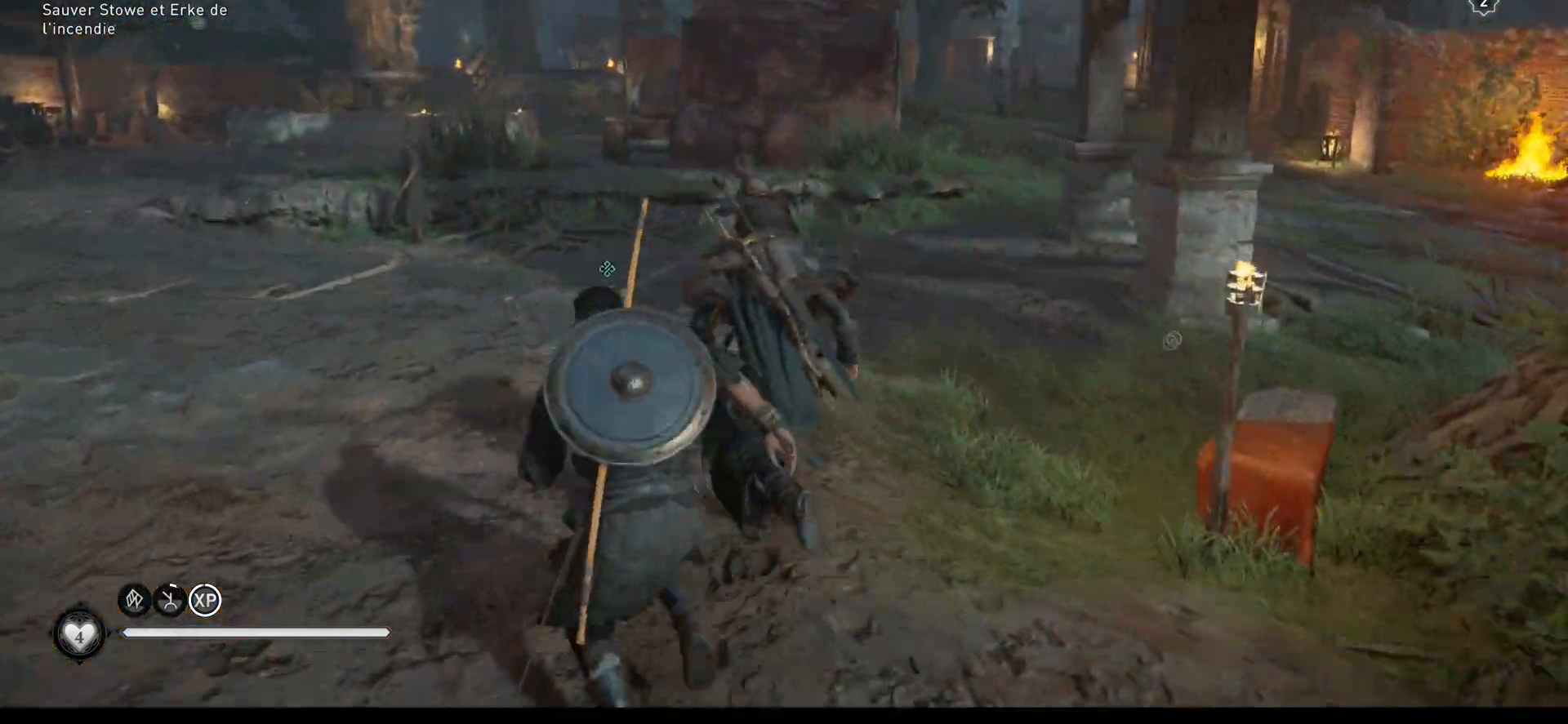
{"buttons": [], "left_stick": "up", "right_stick": "left", "events": [[83, "right_stick", "left"]]}
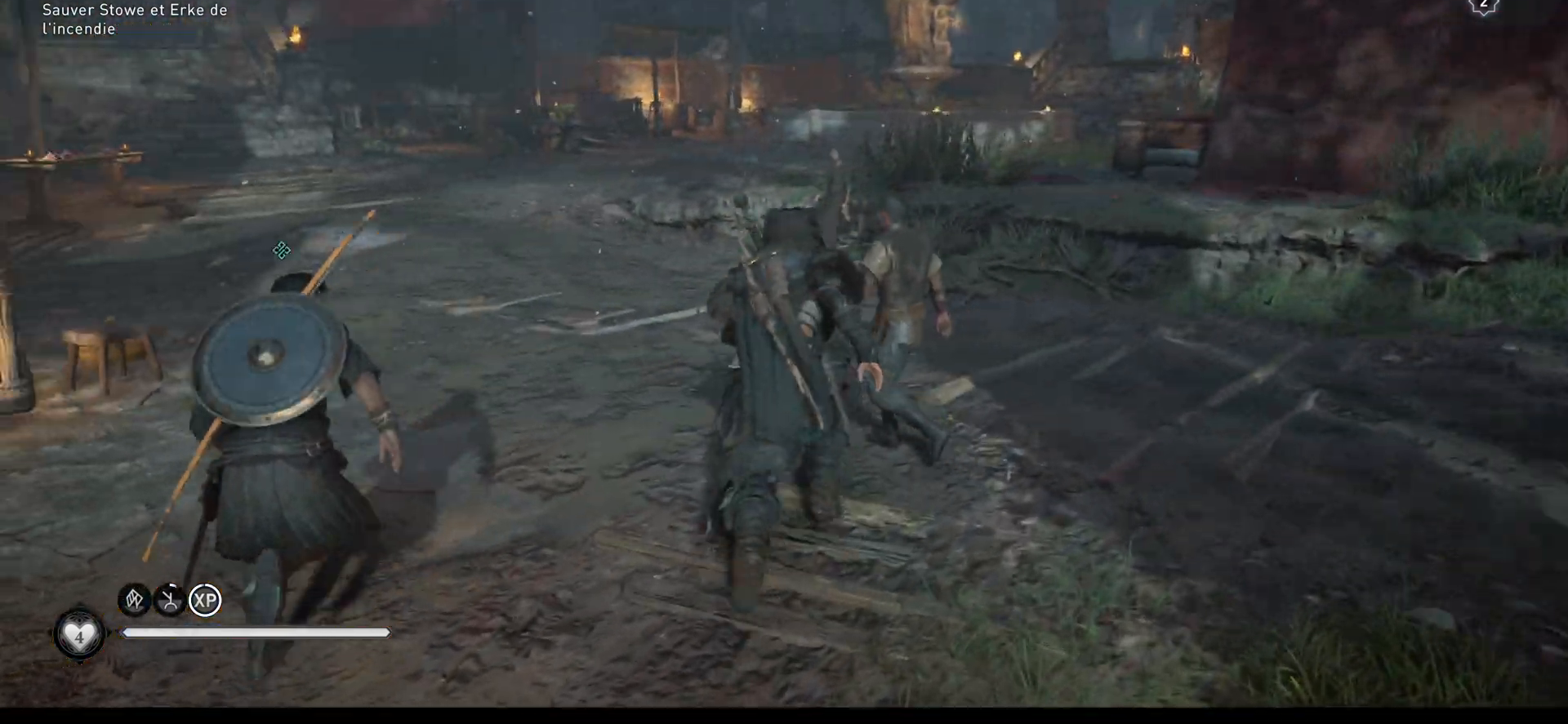
{"buttons": [], "left_stick": "up", "right_stick": "center", "events": [[33, "right_stick", "center"]]}
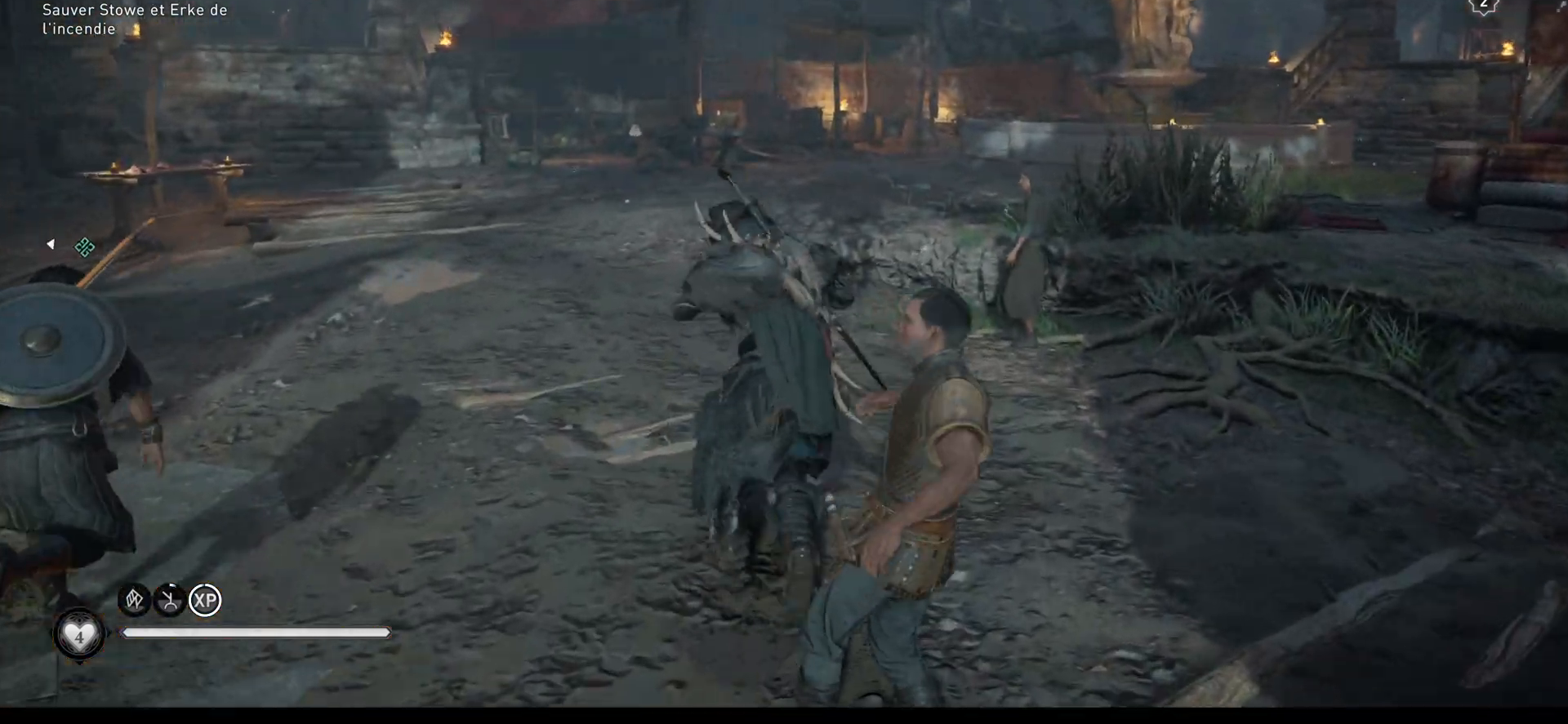
{"buttons": [], "left_stick": "up", "right_stick": "center", "events": [[100, "right_stick", "left"], [367, "right_stick", "center"]]}
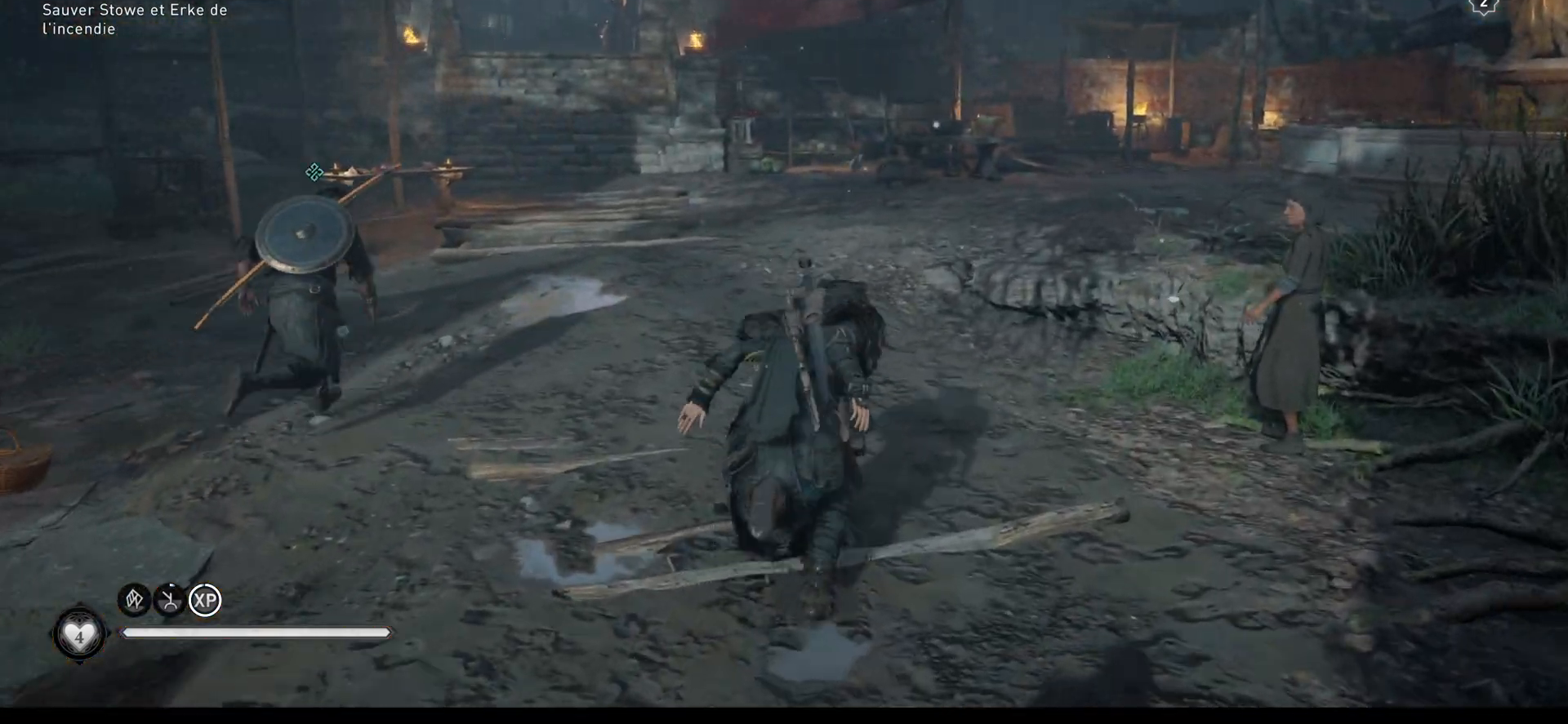
{"buttons": [], "left_stick": "up", "right_stick": "left", "events": [[267, "right_stick", "left"]]}
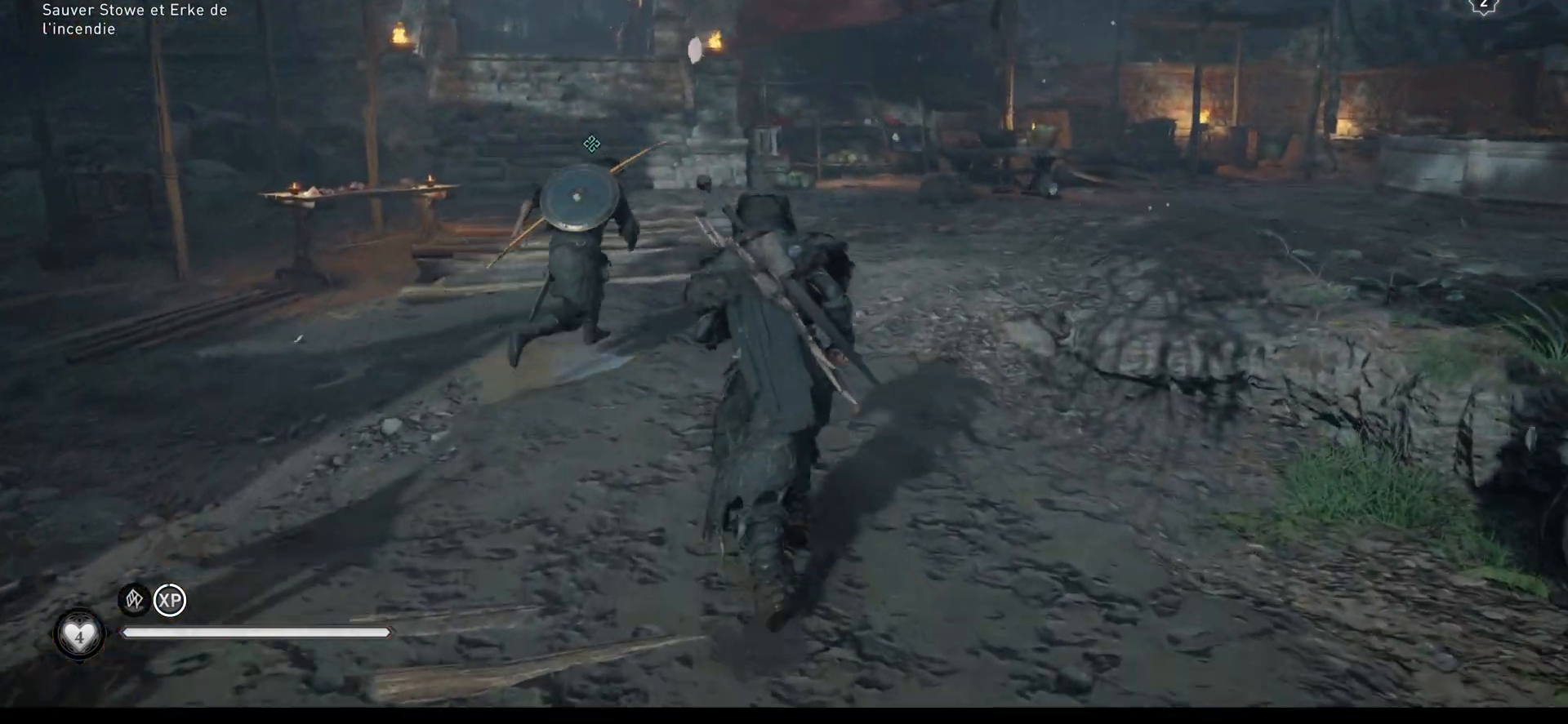
{"buttons": [], "left_stick": "up", "right_stick": "right", "events": [[100, "right_stick", "center"], [333, "right_stick", "right"]]}
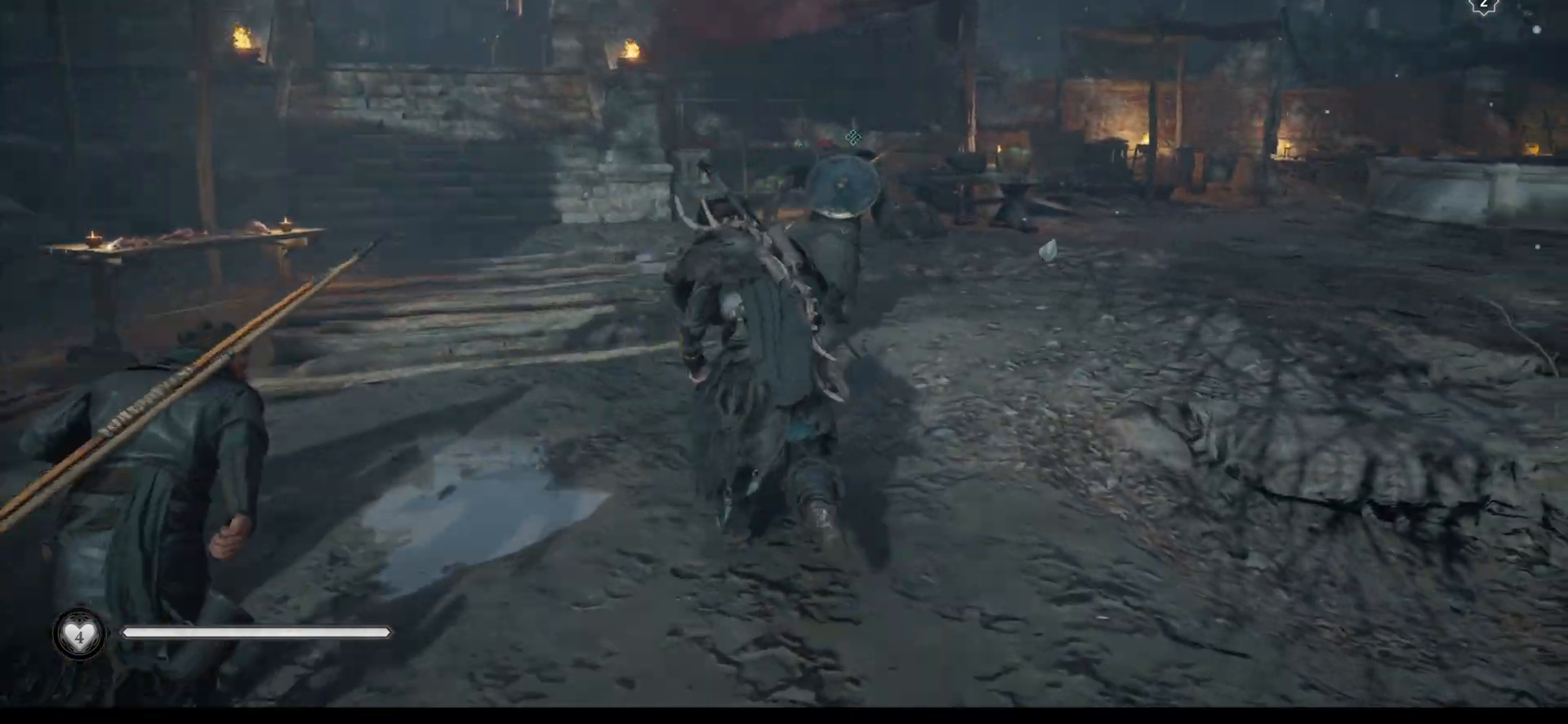
{"buttons": [], "left_stick": "up", "right_stick": "center", "events": [[350, "right_stick", "center"]]}
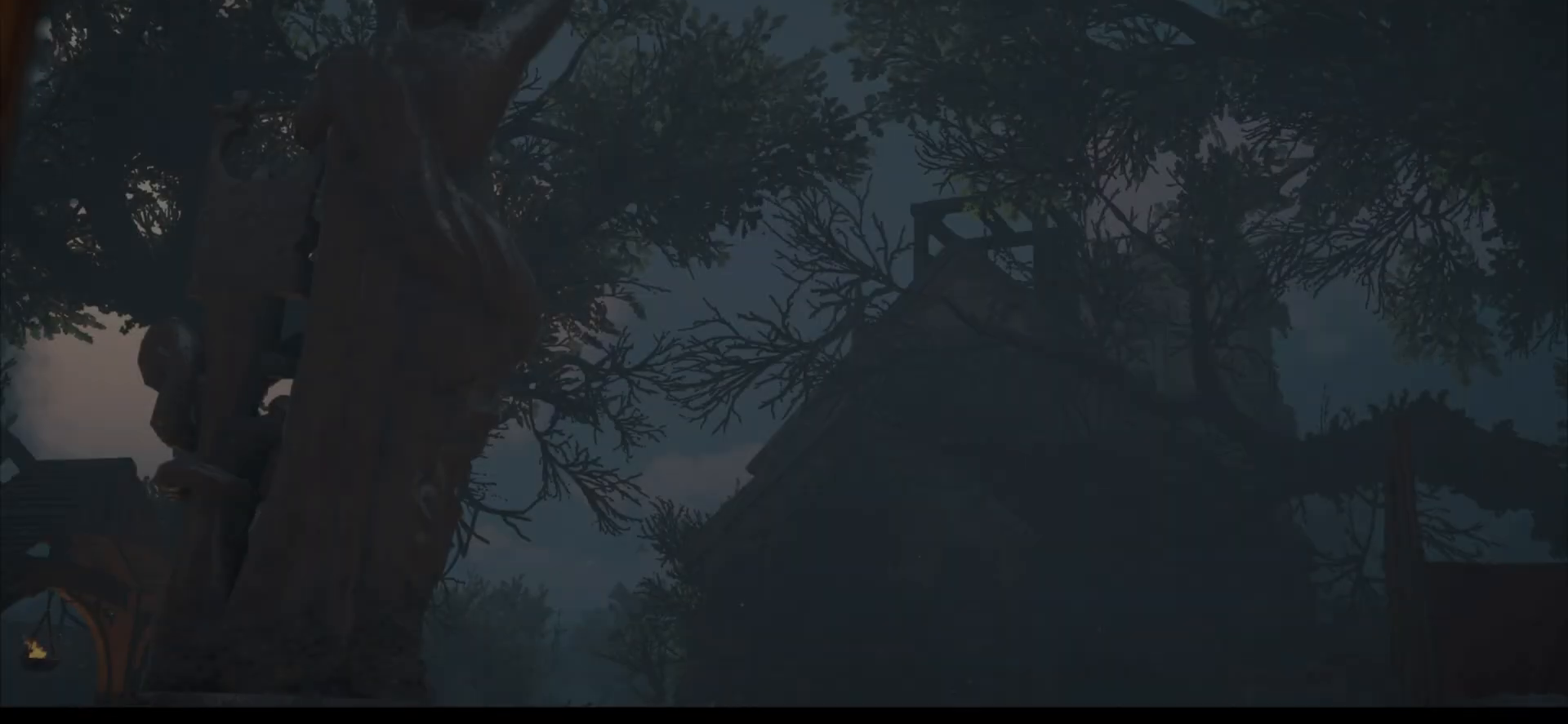
{"buttons": [], "left_stick": "center", "right_stick": "center", "events": [[150, "left_stick", "center"]]}